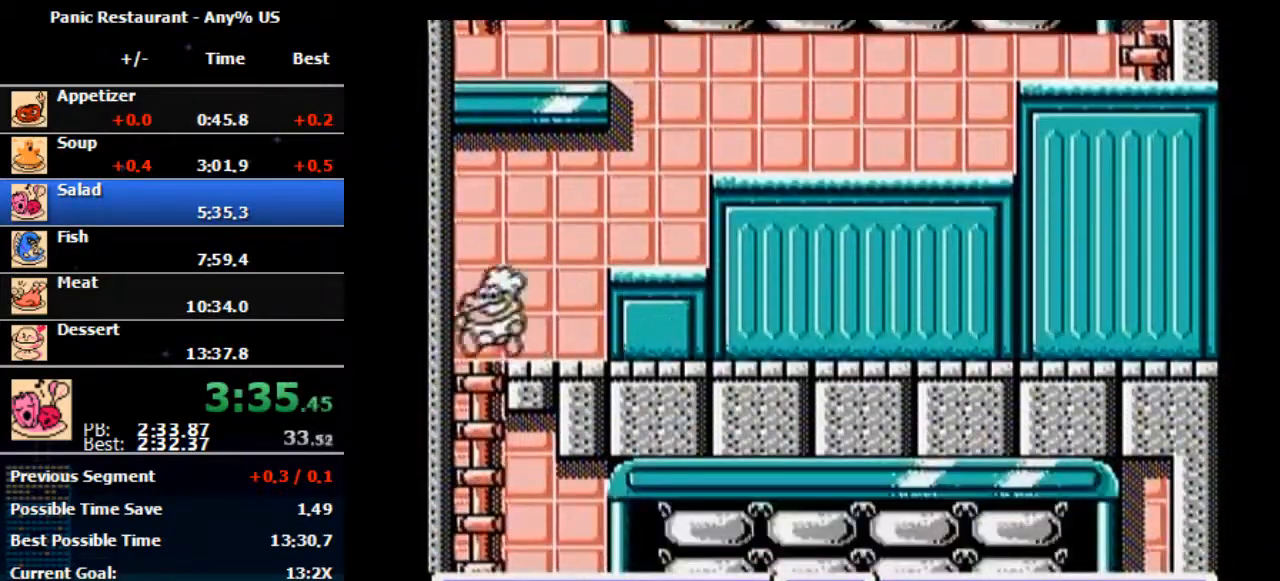
Gameplay with a controller (Nintendo layout); each line is a JSON object with the inputs held at the frame after it. "events" lists button and stick changes between this image and that frame as [ms after this image, input, new state], when the widget could be followed in between. Not read: L3 R3.
{"buttons": ["DPAD_RIGHT"], "events": [[167, "DPAD_DOWN", "down"], [267, "DPAD_LEFT", "up"], [300, "DPAD_DOWN", "up"], [300, "DPAD_RIGHT", "down"]]}
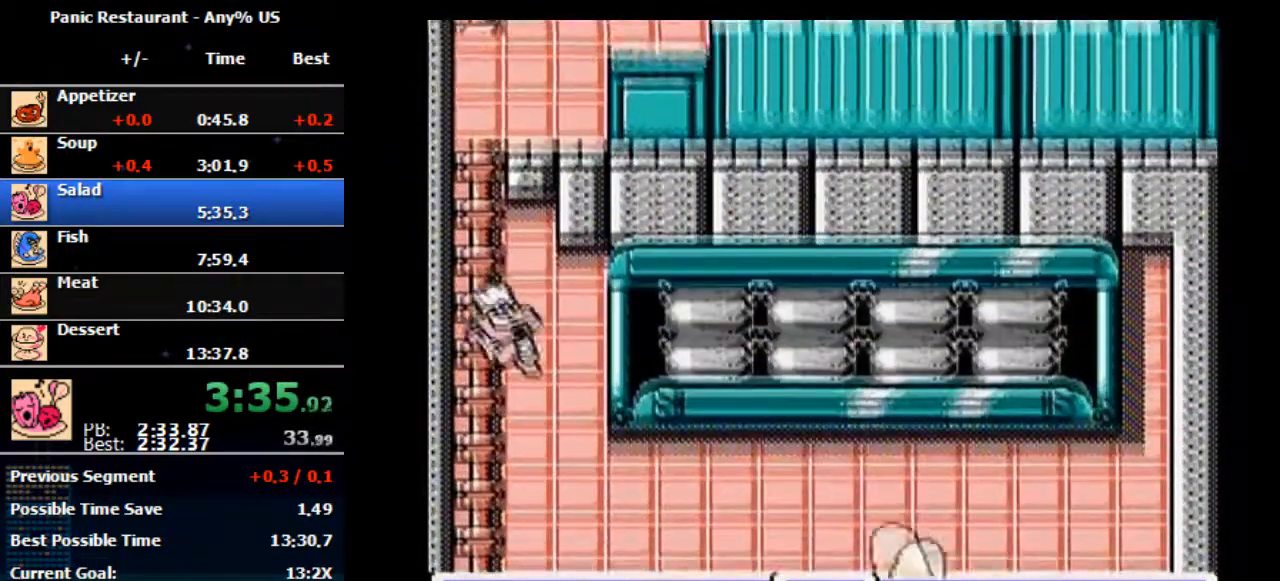
{"buttons": ["DPAD_RIGHT"], "events": []}
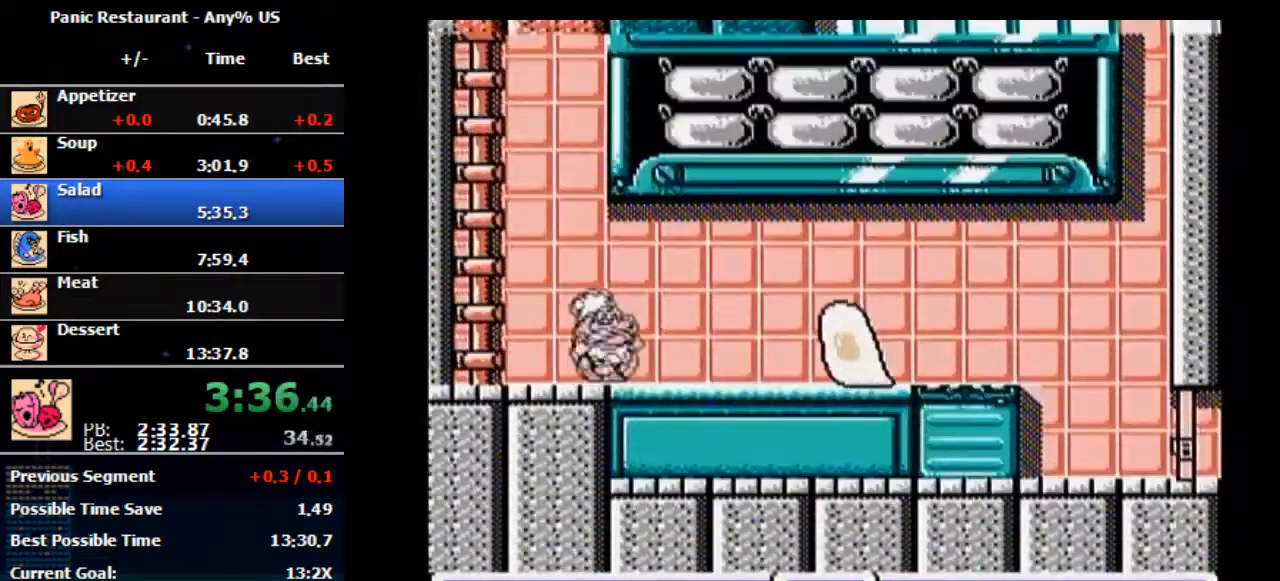
{"buttons": ["DPAD_RIGHT"], "events": []}
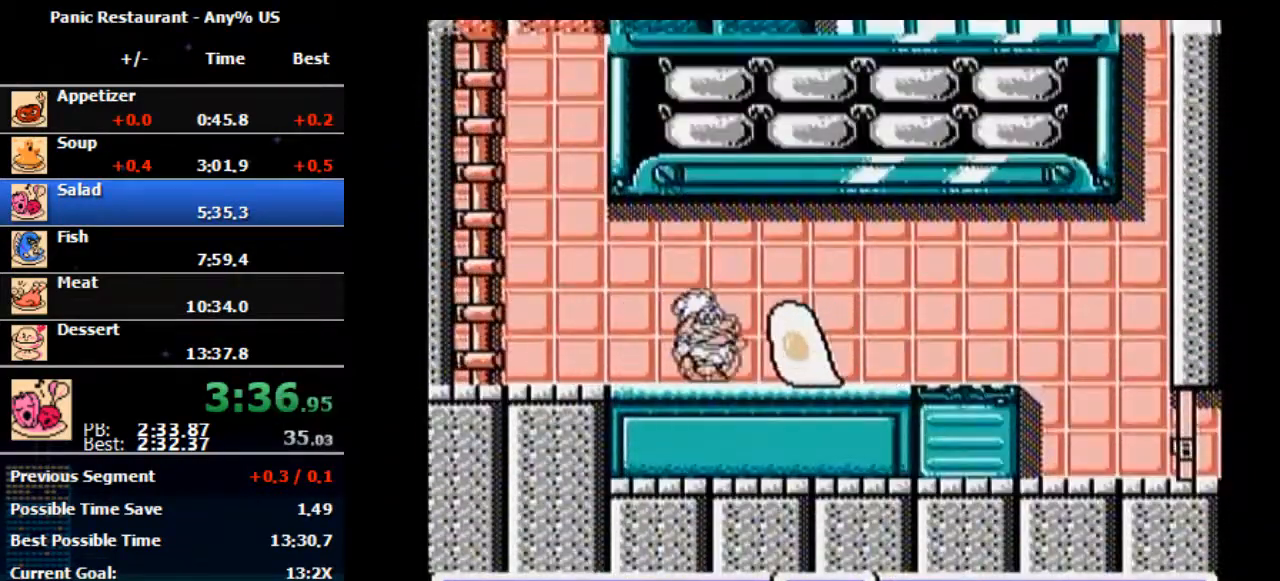
{"buttons": ["DPAD_RIGHT"], "events": [[200, "A", "down"], [200, "B", "down"], [367, "A", "up"], [367, "B", "up"]]}
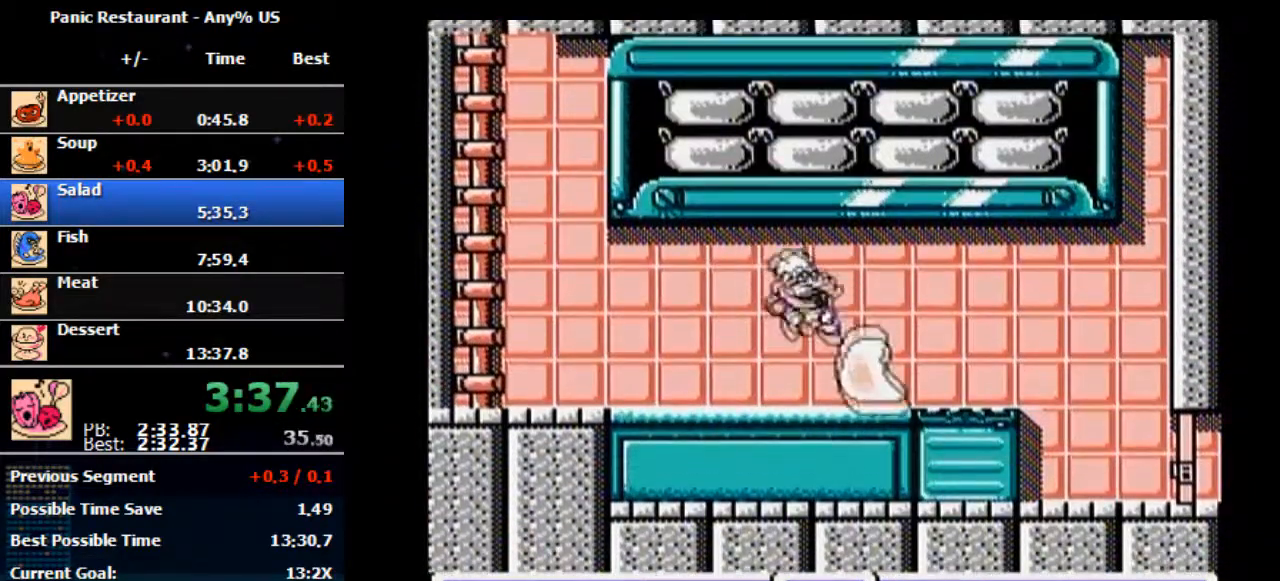
{"buttons": [], "events": [[500, "DPAD_RIGHT", "up"]]}
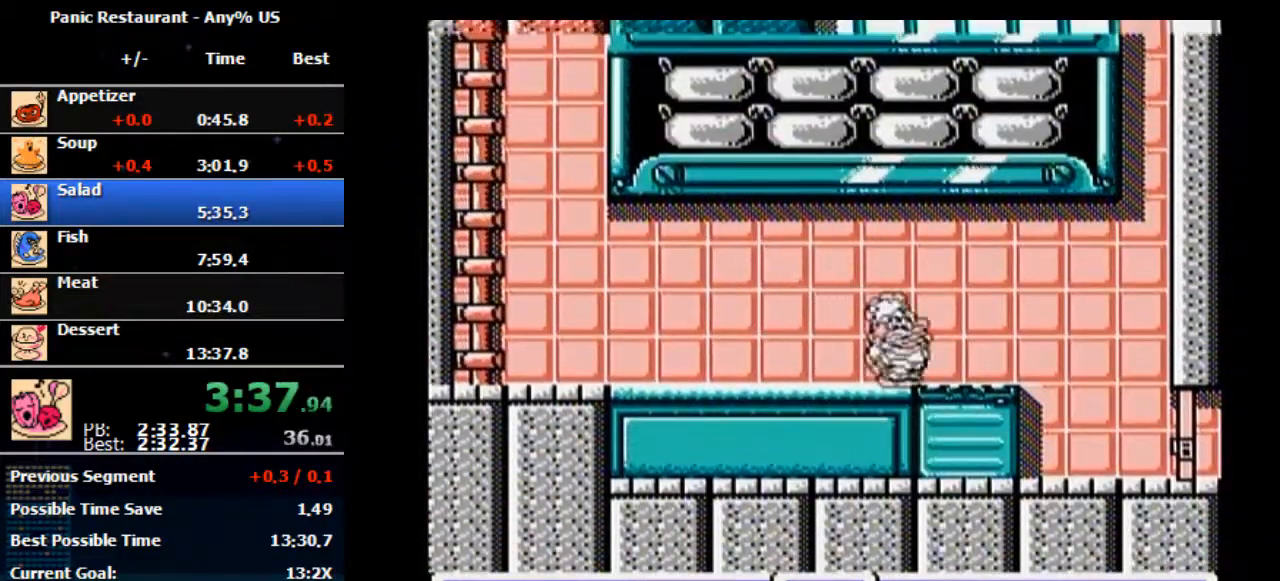
{"buttons": ["DPAD_RIGHT"], "events": [[33, "DPAD_RIGHT", "down"]]}
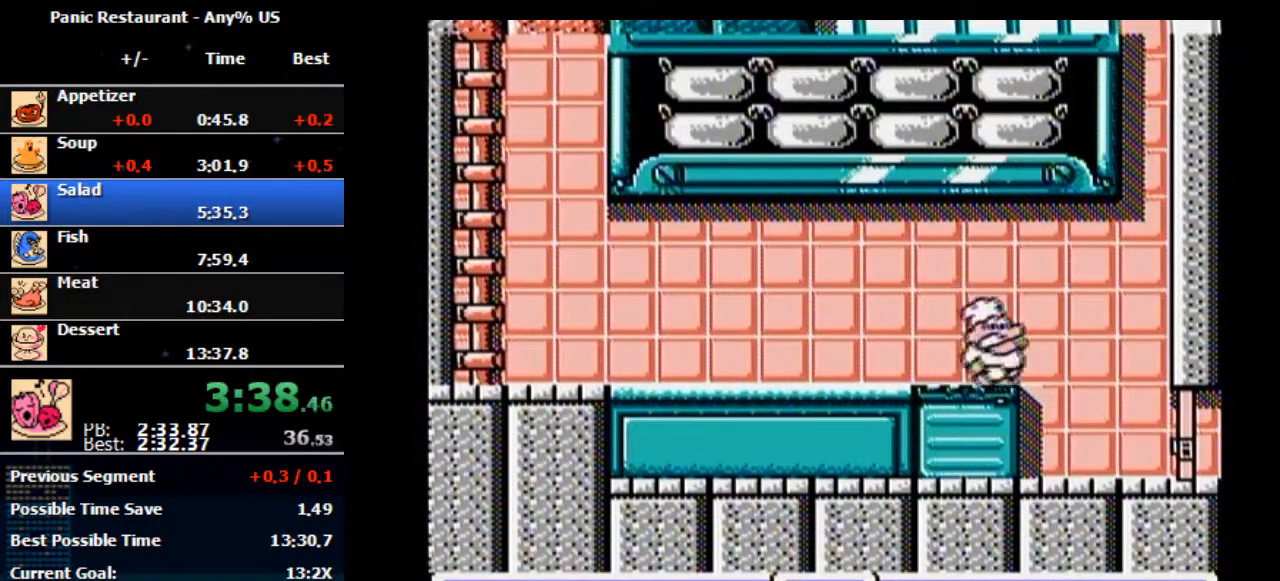
{"buttons": ["DPAD_RIGHT"], "events": []}
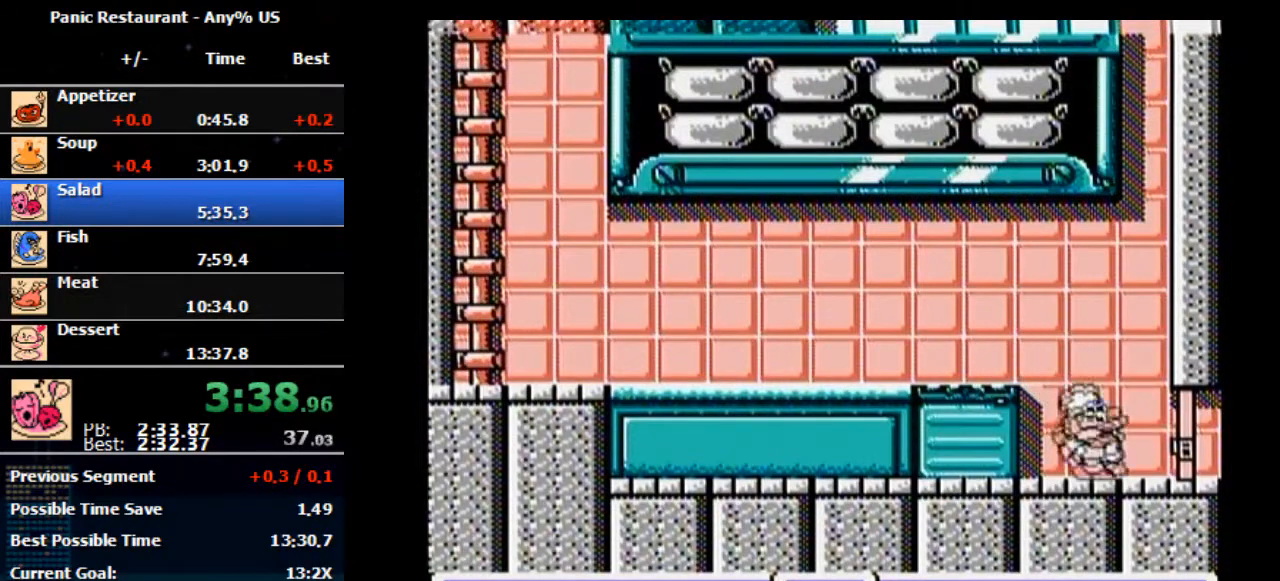
{"buttons": ["DPAD_RIGHT"], "events": []}
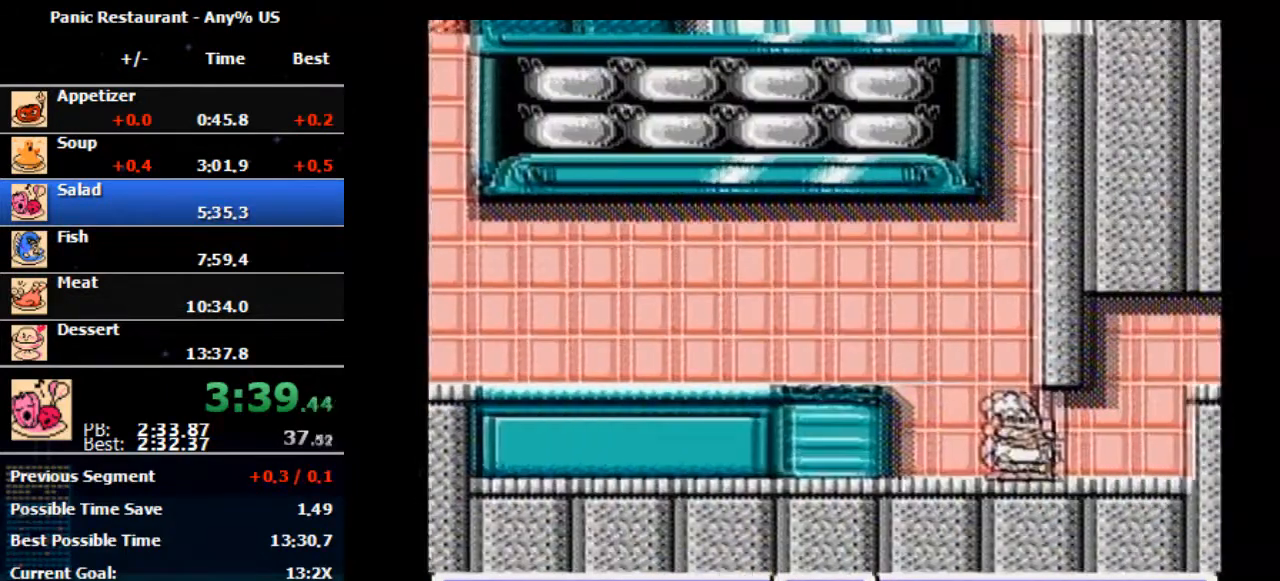
{"buttons": [], "events": [[433, "DPAD_RIGHT", "up"]]}
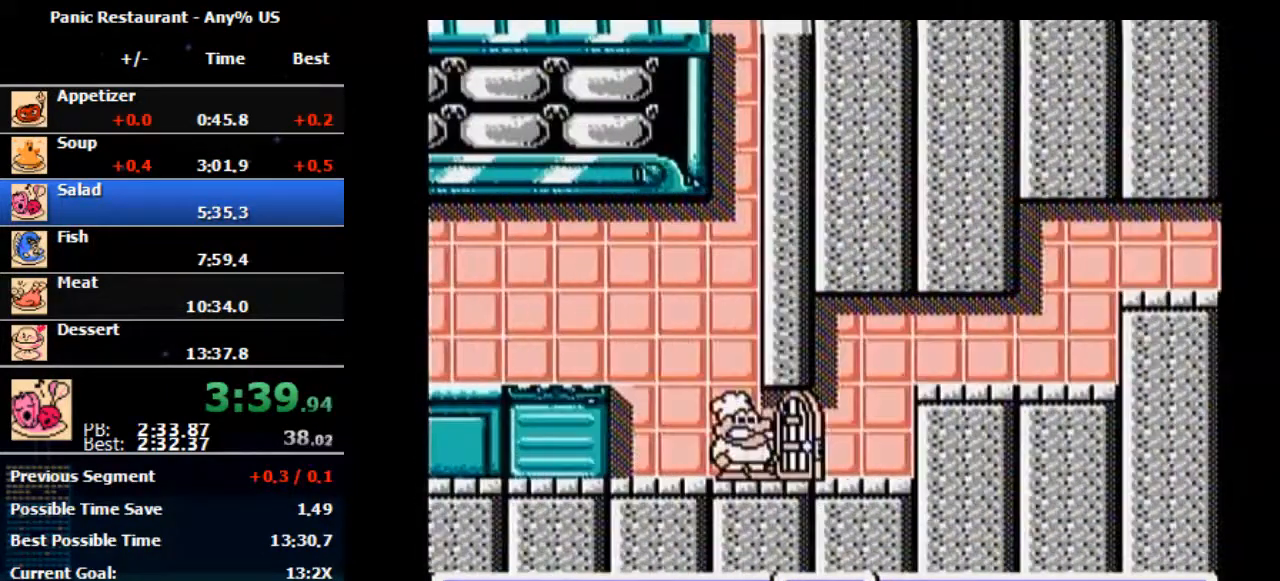
{"buttons": ["DPAD_RIGHT"], "events": [[267, "DPAD_RIGHT", "down"]]}
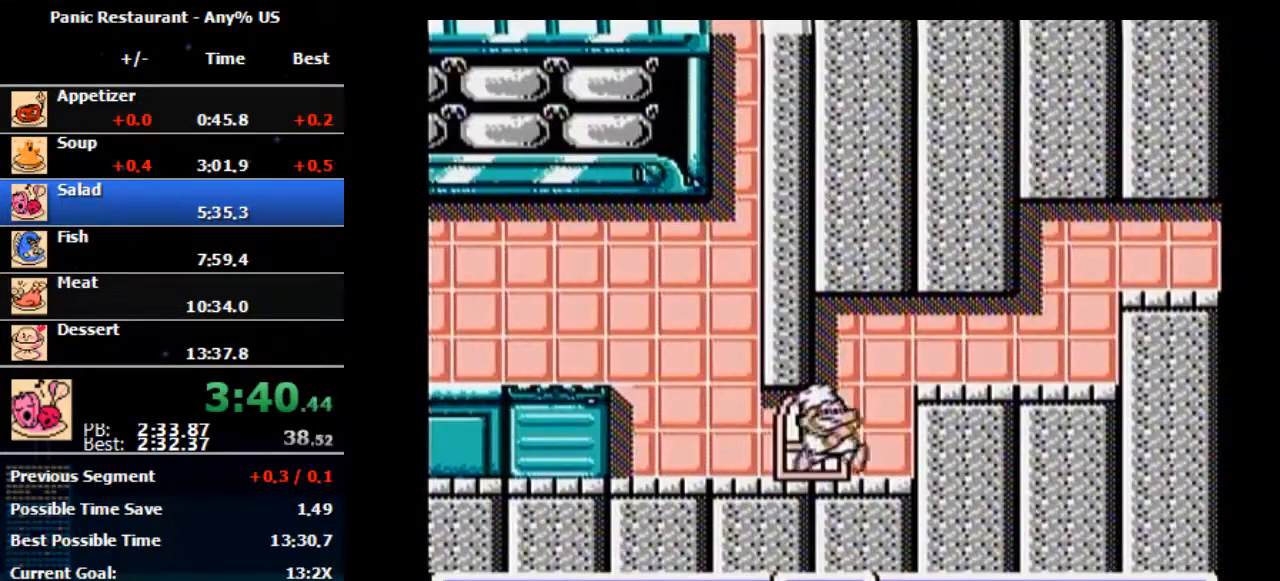
{"buttons": ["A", "DPAD_RIGHT"], "events": [[167, "A", "down"]]}
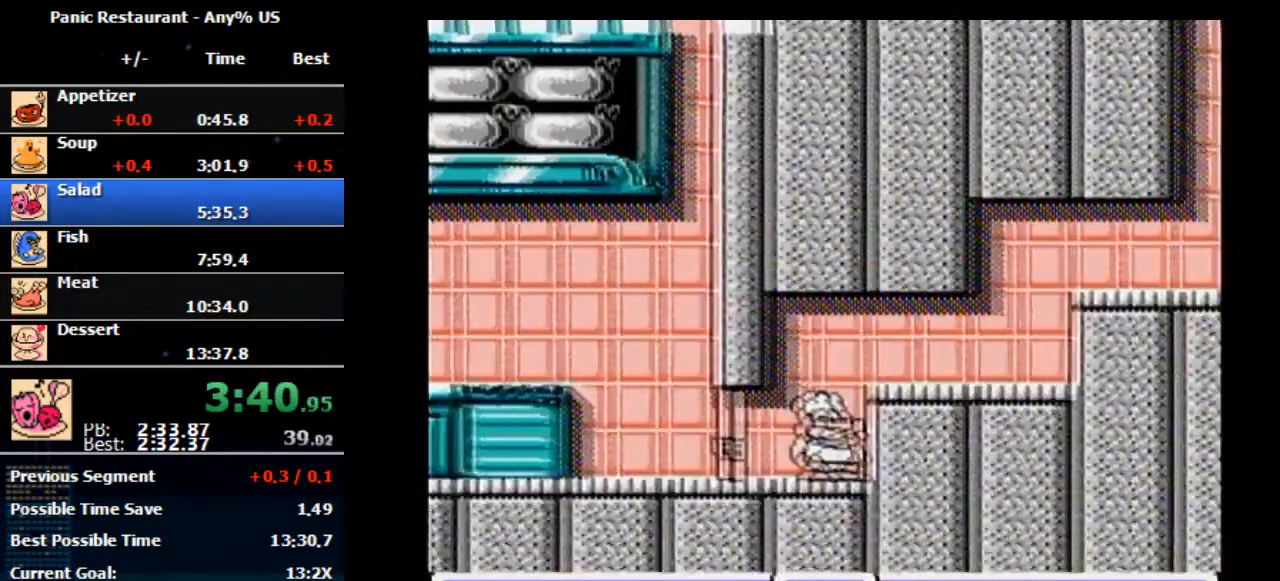
{"buttons": ["A", "DPAD_RIGHT"], "events": []}
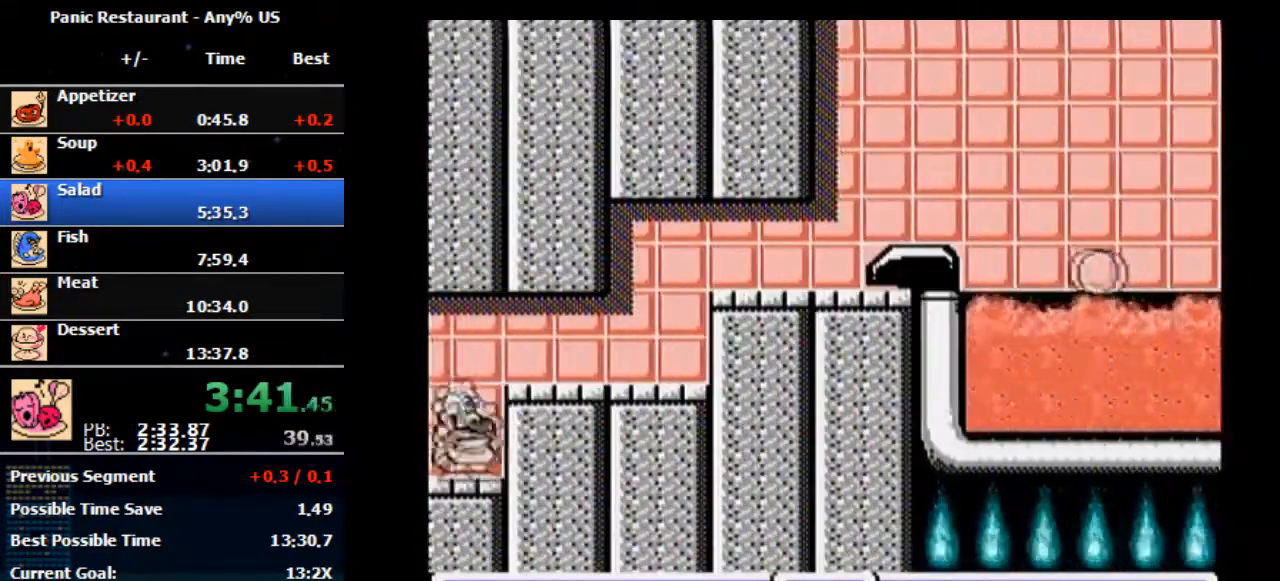
{"buttons": ["DPAD_RIGHT"], "events": [[367, "A", "up"]]}
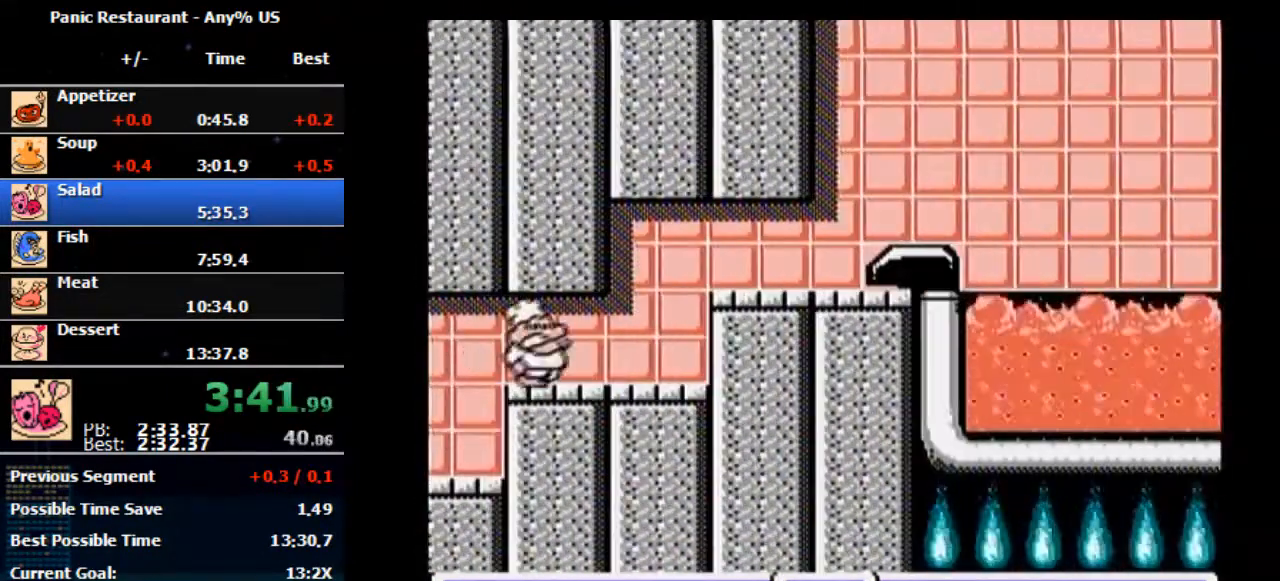
{"buttons": ["DPAD_RIGHT"], "events": []}
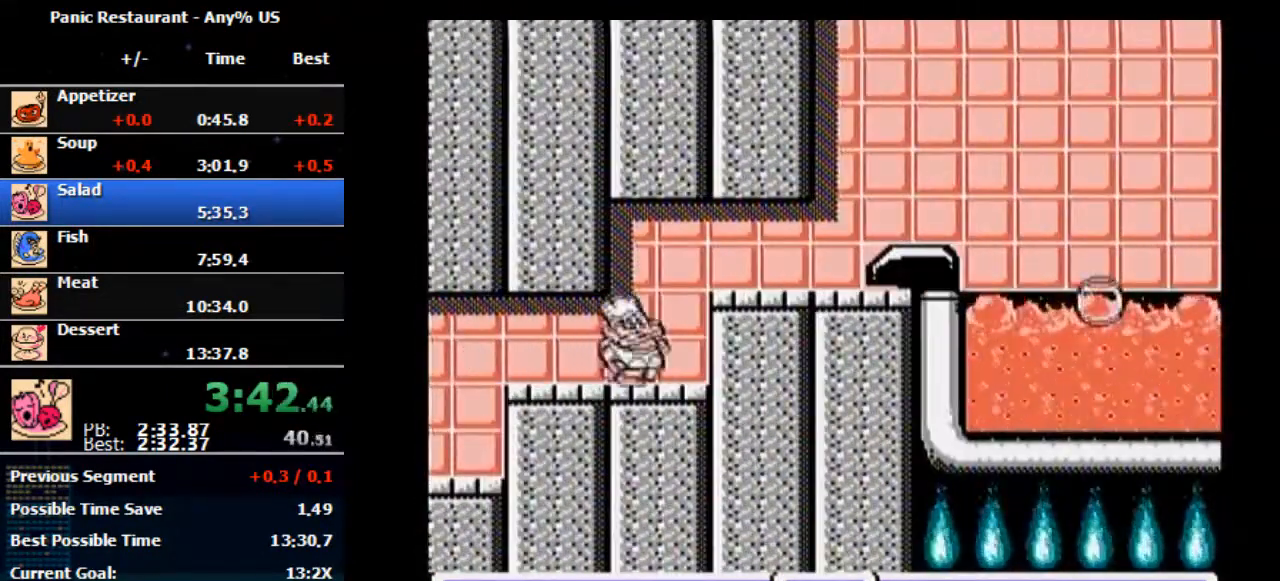
{"buttons": ["DPAD_RIGHT"], "events": [[167, "A", "down"], [300, "A", "up"]]}
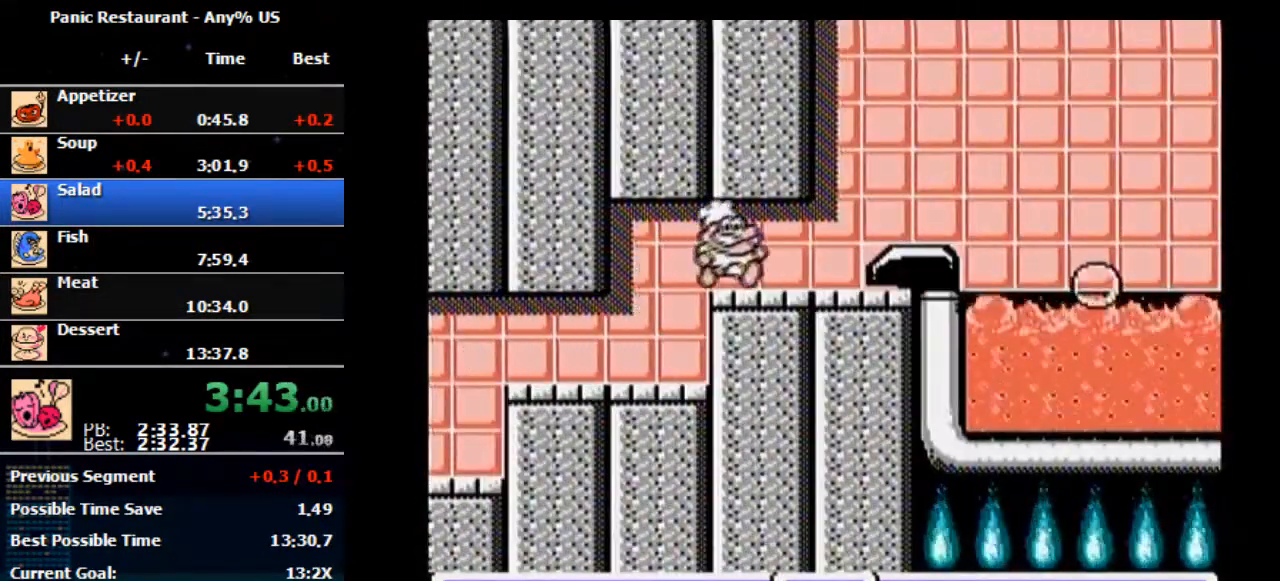
{"buttons": ["DPAD_RIGHT"], "events": []}
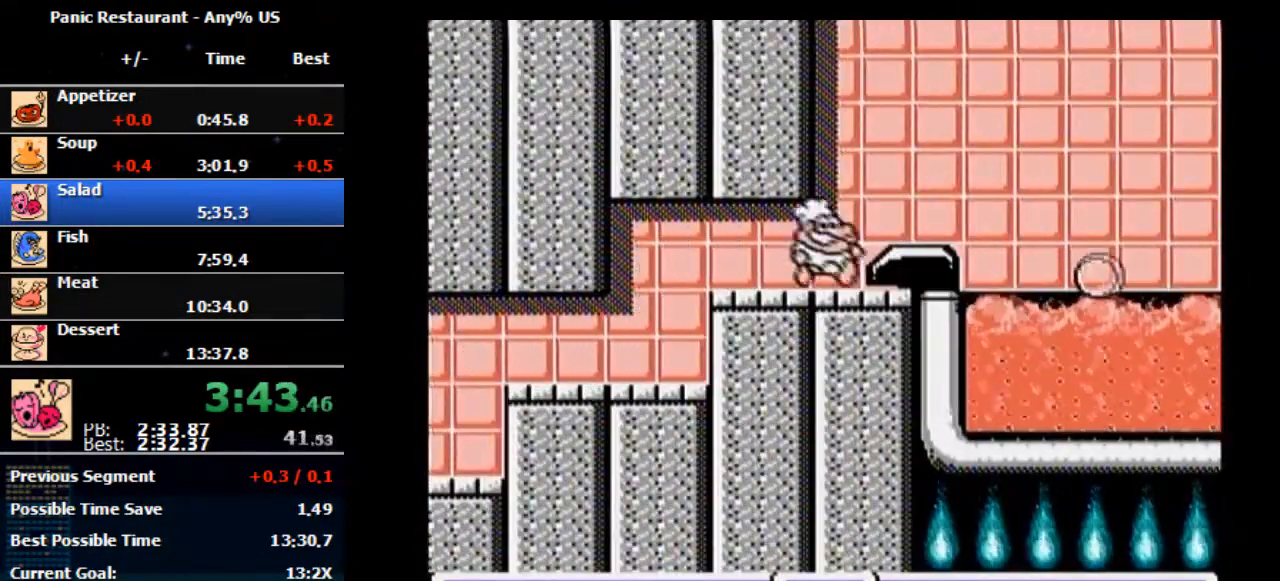
{"buttons": ["DPAD_RIGHT"], "events": [[167, "A", "down"], [300, "A", "up"]]}
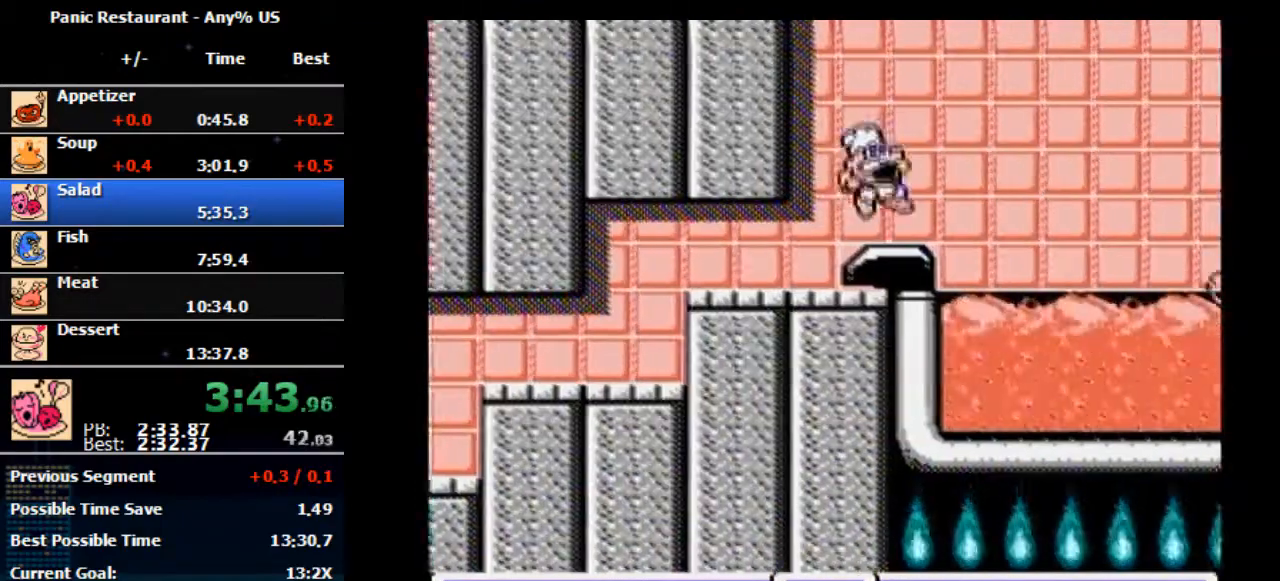
{"buttons": ["A", "DPAD_RIGHT"], "events": [[500, "A", "down"]]}
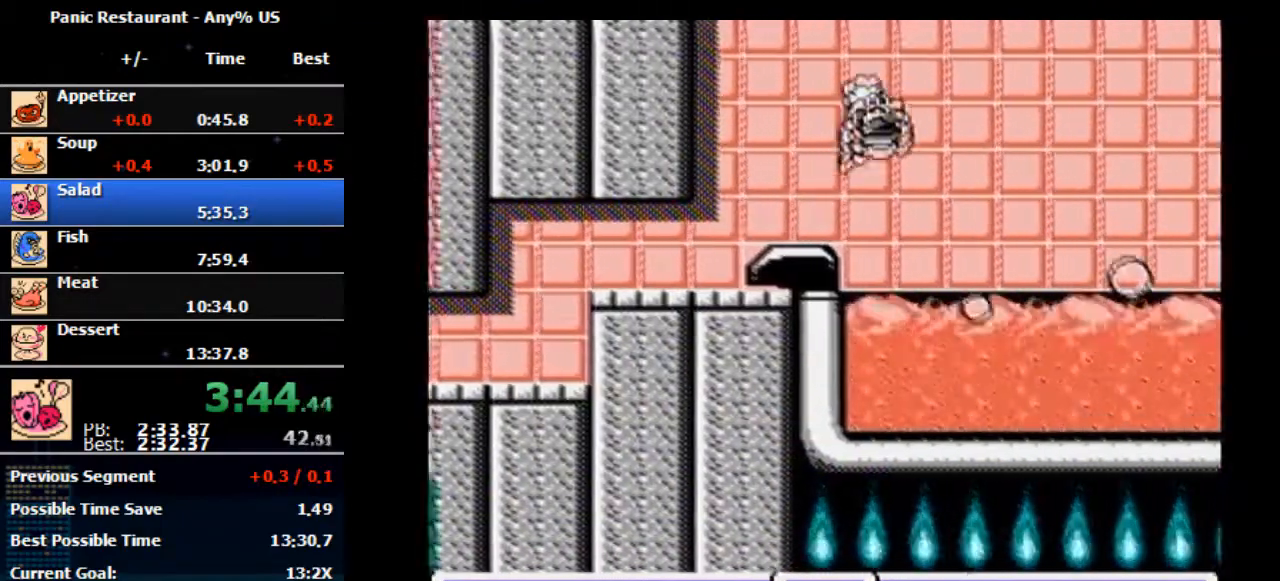
{"buttons": ["DPAD_RIGHT"], "events": [[133, "A", "up"]]}
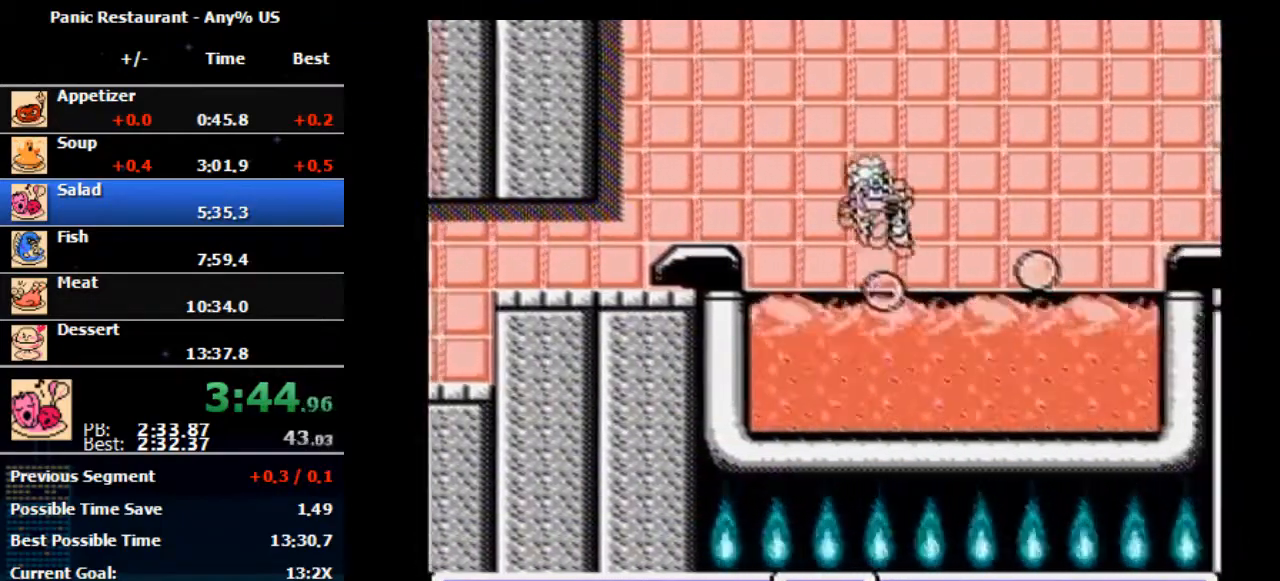
{"buttons": ["DPAD_RIGHT"], "events": [[233, "A", "down"], [500, "A", "up"]]}
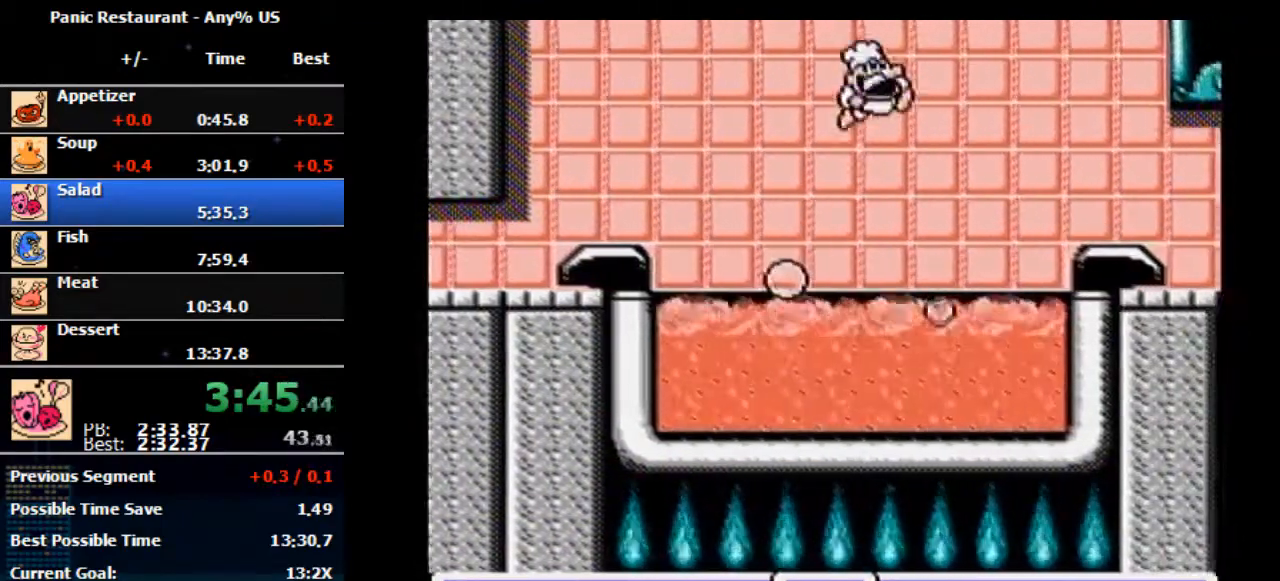
{"buttons": ["DPAD_RIGHT"], "events": []}
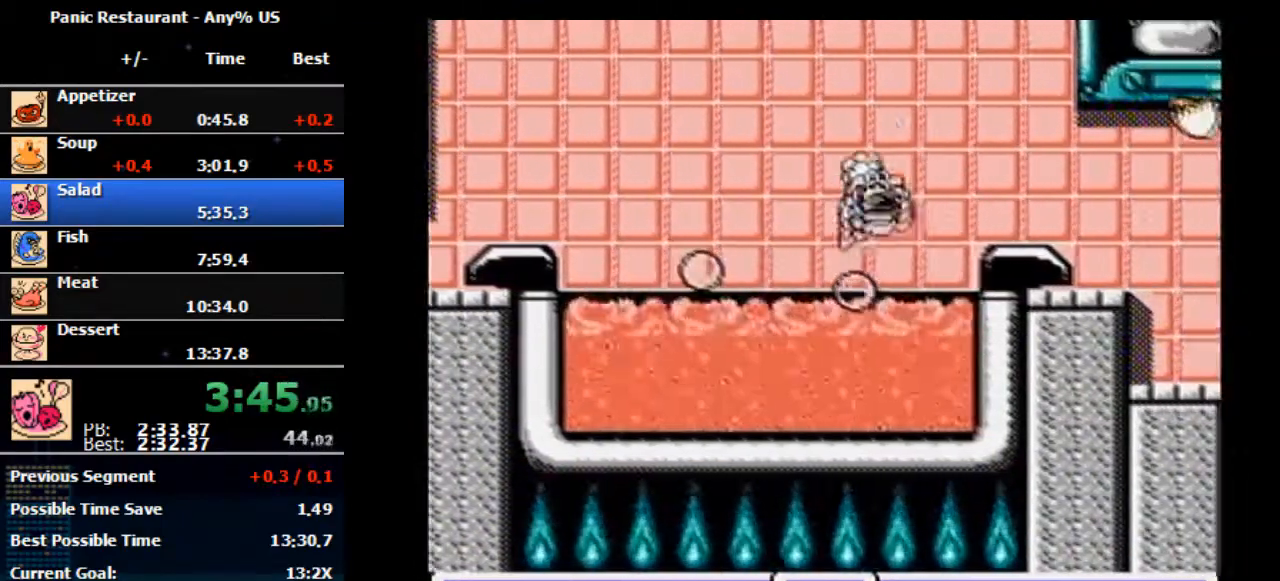
{"buttons": ["DPAD_RIGHT"], "events": [[67, "A", "down"], [333, "A", "up"]]}
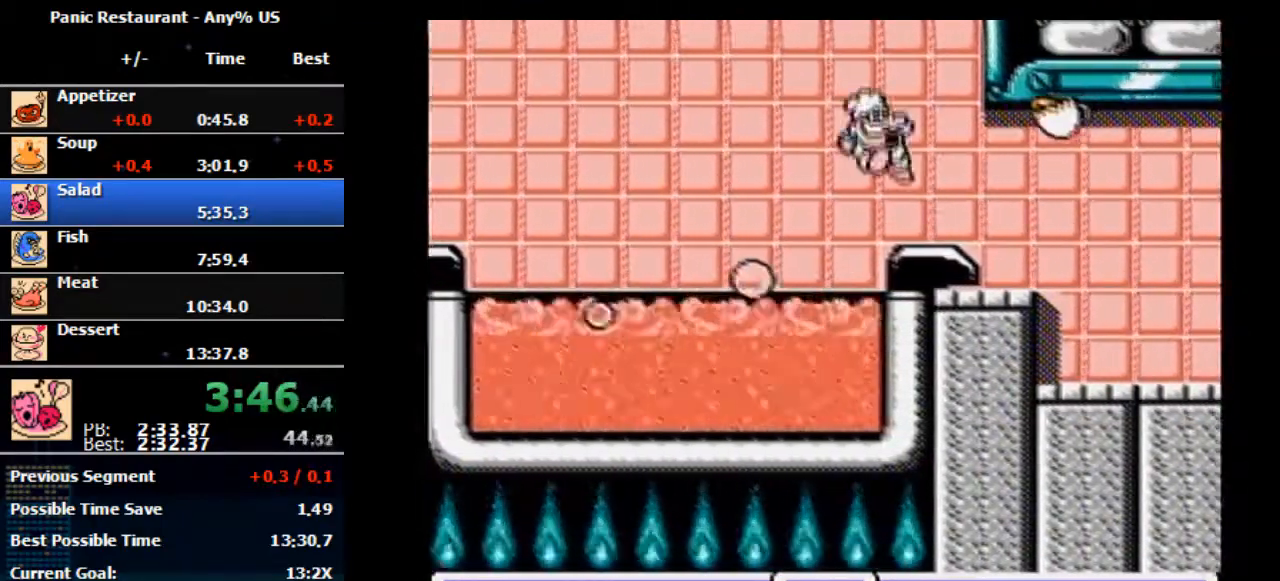
{"buttons": ["DPAD_RIGHT"], "events": []}
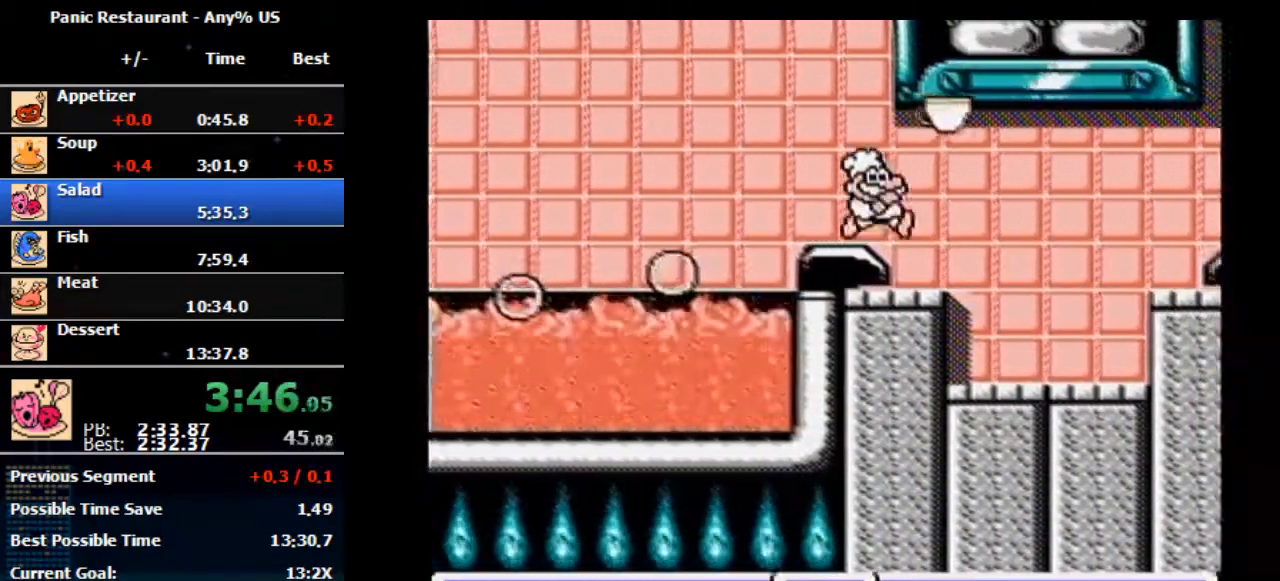
{"buttons": ["DPAD_RIGHT"], "events": [[200, "A", "down"], [200, "B", "down"], [300, "A", "up"], [300, "B", "up"]]}
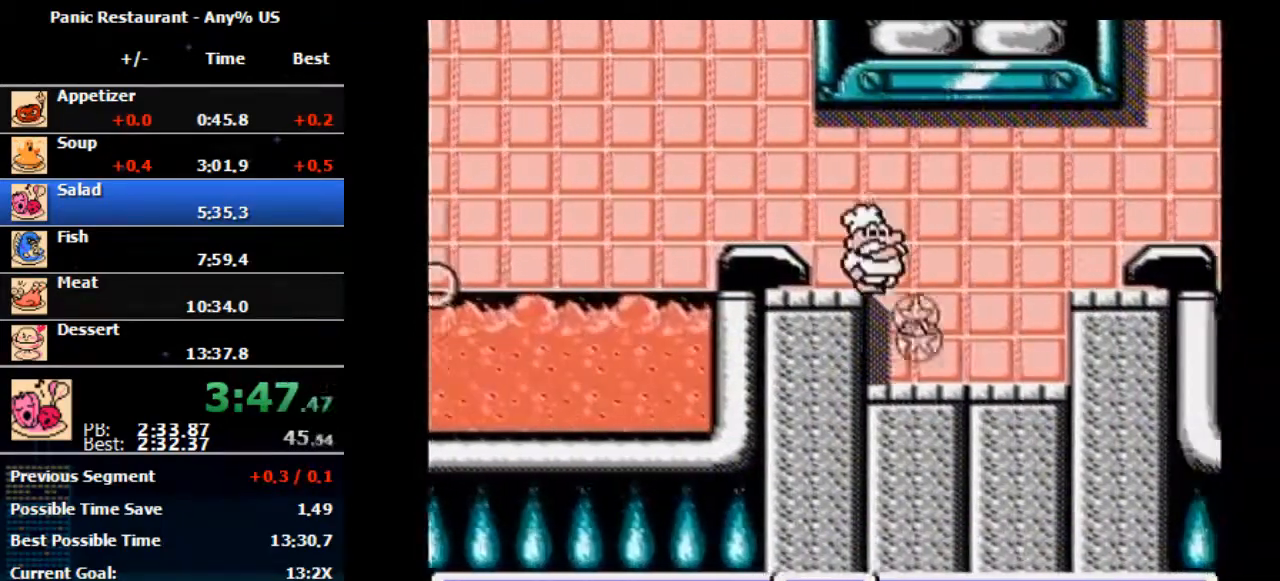
{"buttons": ["DPAD_RIGHT"], "events": [[33, "DPAD_RIGHT", "up"], [67, "DPAD_RIGHT", "down"]]}
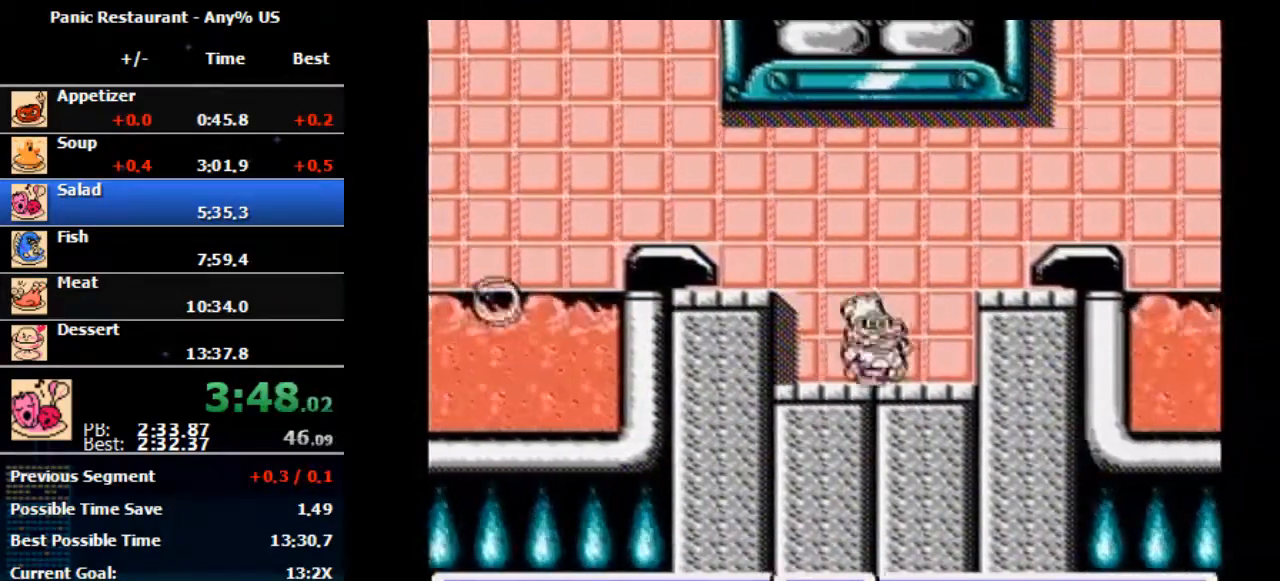
{"buttons": ["DPAD_RIGHT"], "events": [[200, "A", "down"], [367, "A", "up"]]}